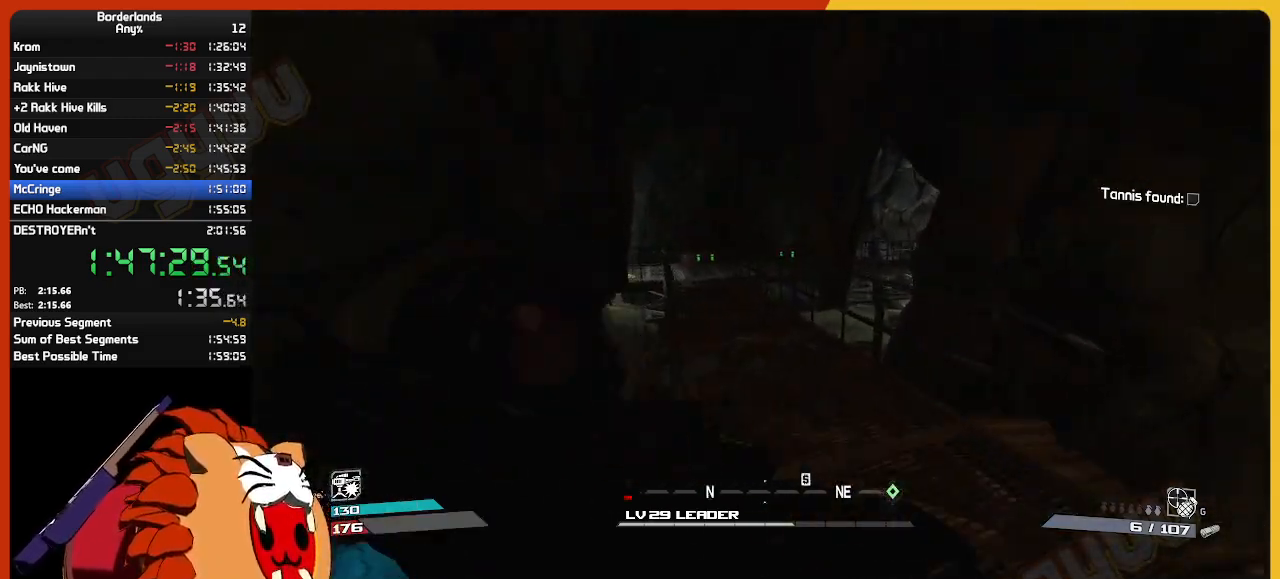
Gameplay with keyboard and mouse; each line is a JSON object with the keys and mouse buttons held at the frame after it. "events" lists presses ("down") and releases ("up") of "1", "2", "3", "4", "5", "a", "alt", "c", "ctrl", "d", "down", "e", "escape", "f", "g", "left", "q", "r", "return", "right", "s", "shift", "space", "t", "tab", "up", "v", "w", "x", "z", "mouse_left", "mouse_wheel" and "mouse_right" between this image and that frame as [ms after this image, input, new state], when the widget could be followed in between. "mouse_left", "mouse_wheel", "mouse_right" = the "left", "wheel", "right" buttons of the "mouse" list. No other keys are recorded. "wheel" means that the mouse wheel is clicked or scrolled. "mouse_move" is the direction in which the mouse moves at that frame (one of eight, or "still"), when it could be read.
{"keys": ["e", "w"], "mouse": [], "mouse_move": "still", "events": [[117, "e", "down"], [217, "e", "up"], [317, "e", "down"], [400, "e", "up"], [484, "e", "down"]]}
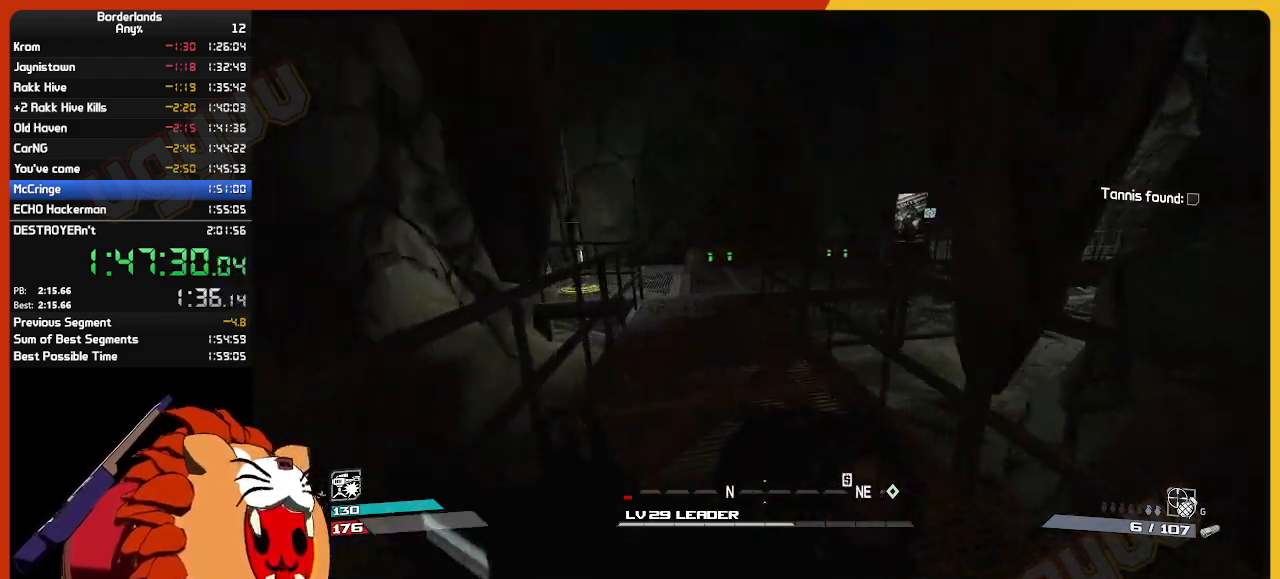
{"keys": ["e", "w"], "mouse": [], "mouse_move": "still", "events": [[84, "e", "up"], [234, "e", "down"], [317, "e", "up"], [417, "e", "down"]]}
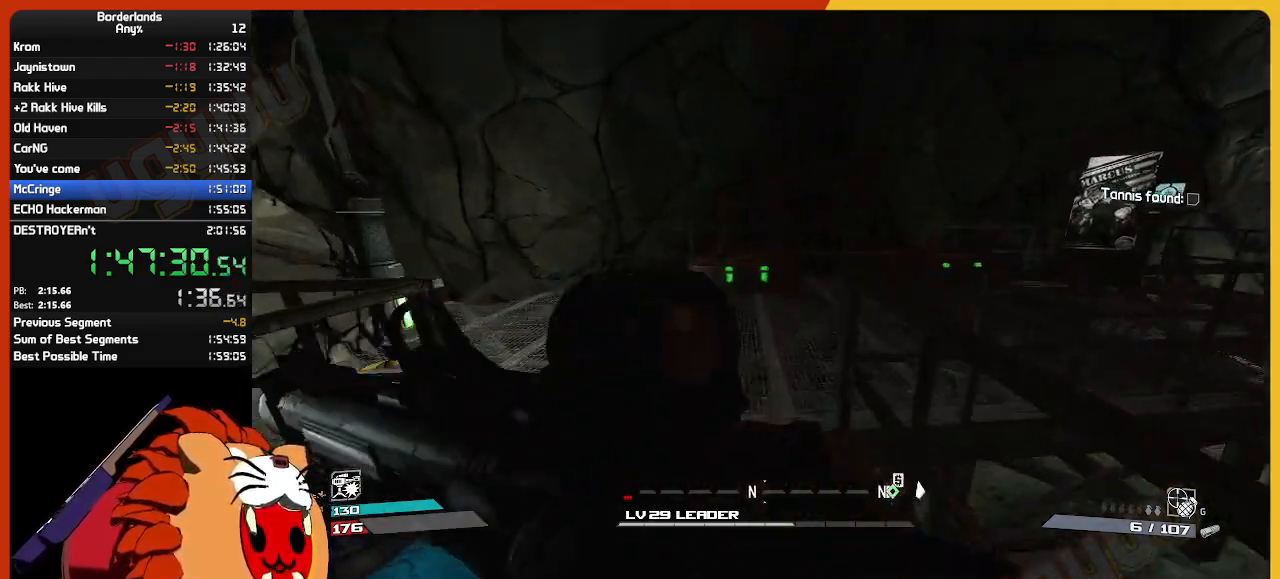
{"keys": ["w"], "mouse": [], "mouse_move": "right", "events": [[17, "e", "up"], [117, "e", "down"], [200, "e", "up"], [334, "e", "down"], [434, "e", "up"]]}
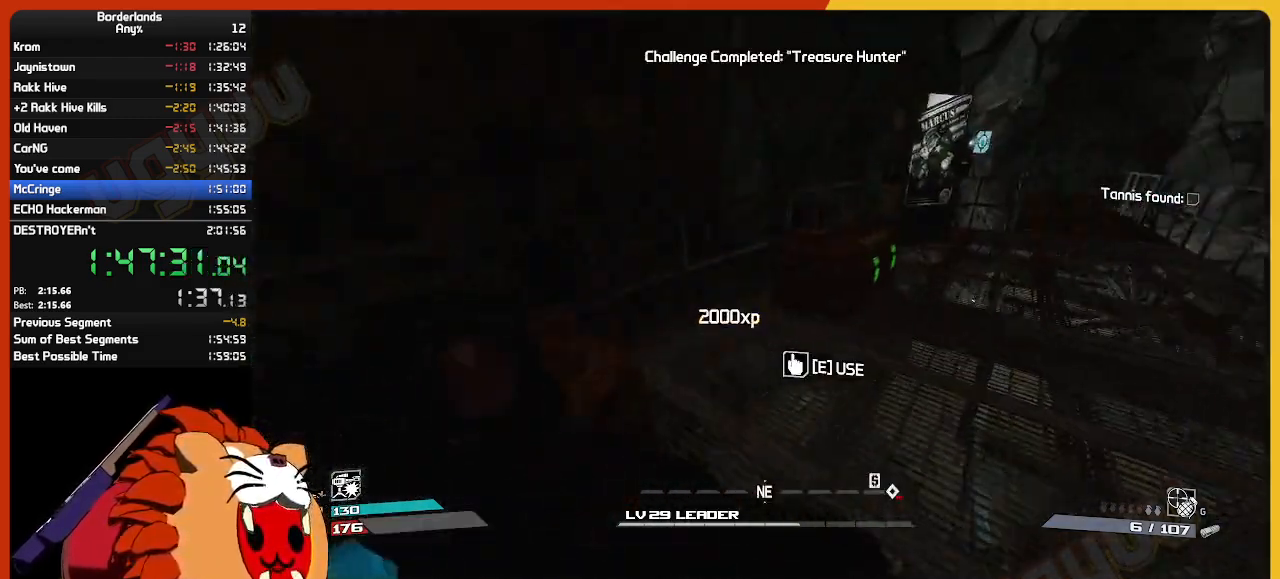
{"keys": [], "mouse": [], "mouse_move": "left", "events": [[34, "e", "down"], [117, "e", "up"], [117, "w", "up"], [217, "e", "down"], [267, "e", "up"], [400, "e", "down"], [450, "e", "up"]]}
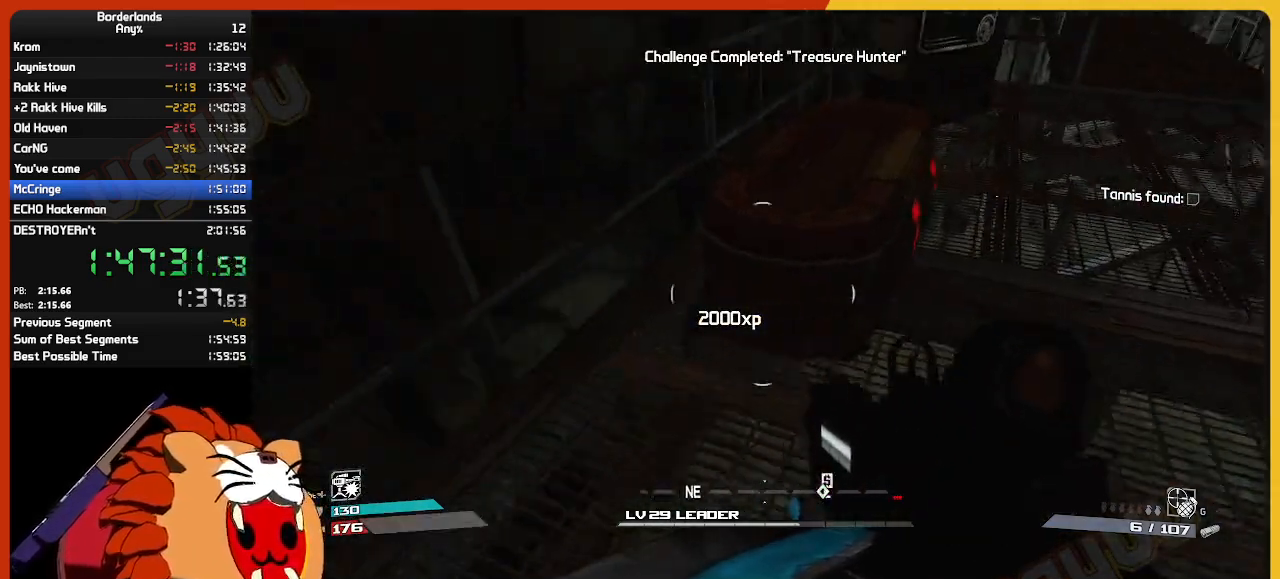
{"keys": [], "mouse": [], "mouse_move": "up", "events": [[34, "s", "down"], [367, "a", "down"], [417, "s", "up"], [500, "a", "up"]]}
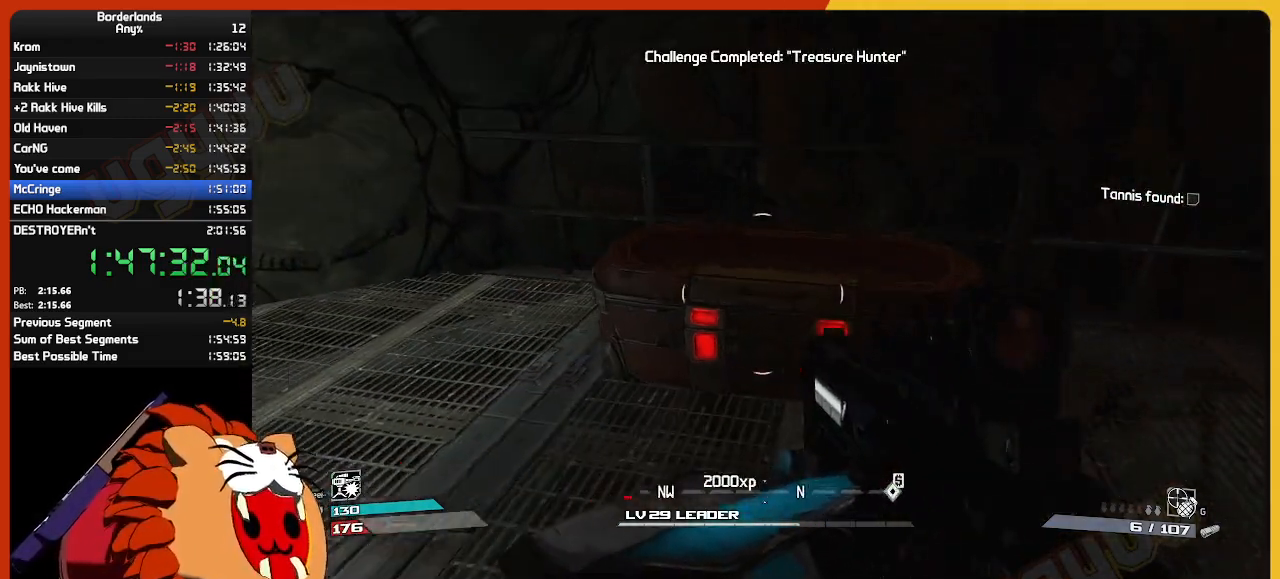
{"keys": [], "mouse": [], "mouse_move": "still", "events": [[284, "a", "down"], [284, "w", "down"], [384, "a", "up"], [384, "w", "up"]]}
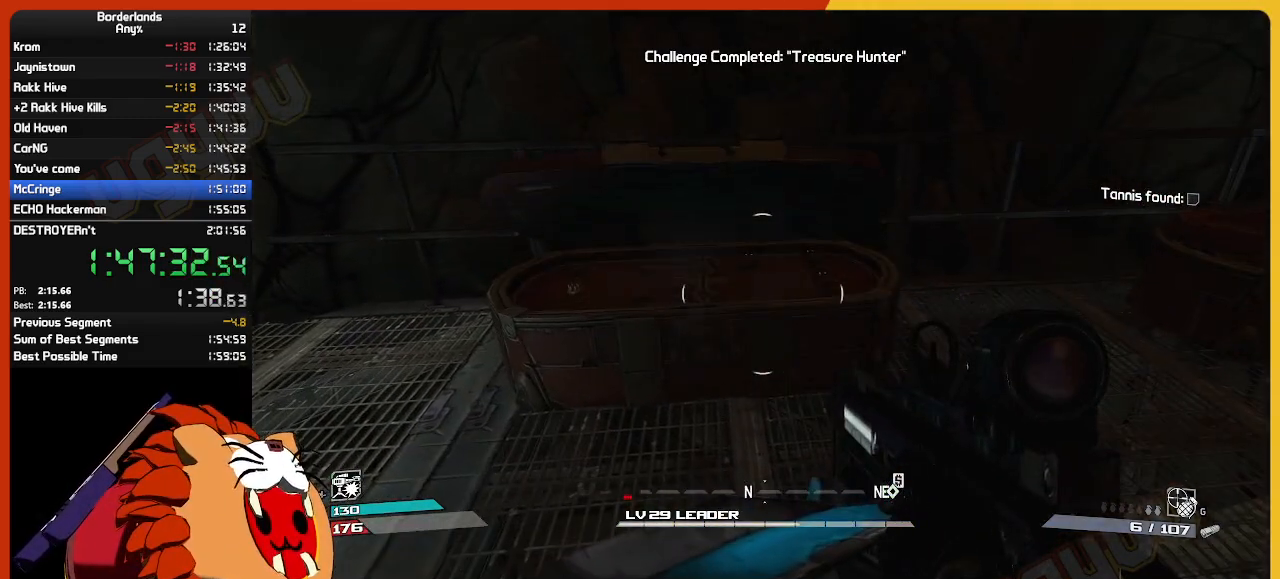
{"keys": [], "mouse": [], "mouse_move": "still", "events": [[167, "d", "down"], [167, "w", "down"], [250, "w", "up"], [300, "d", "up"]]}
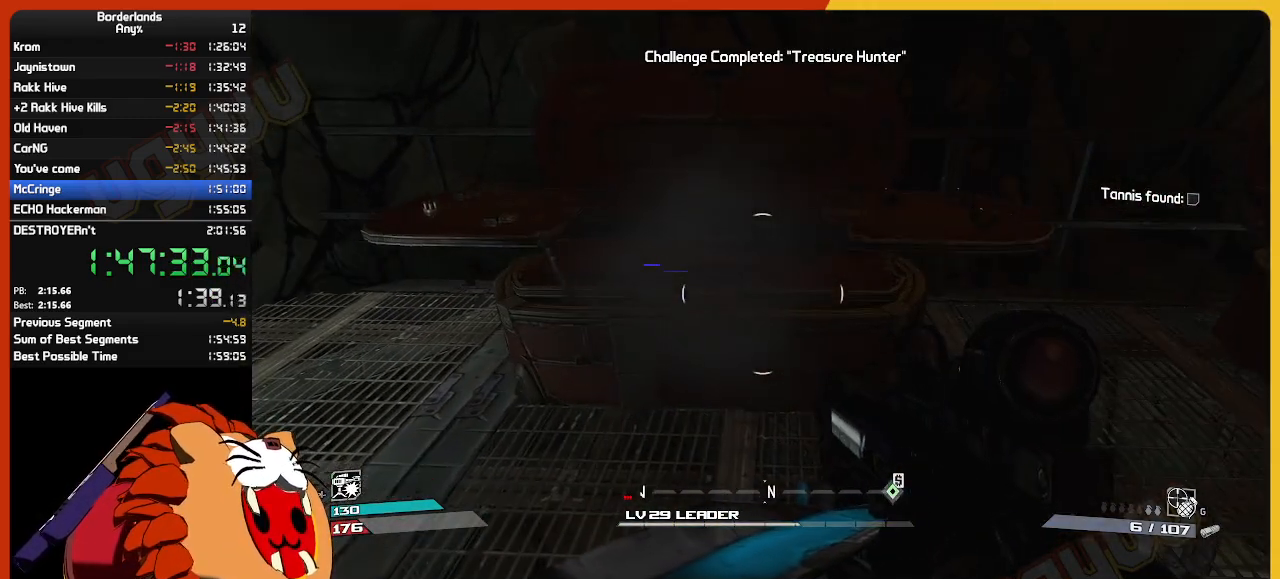
{"keys": [], "mouse": [], "mouse_move": "still", "events": [[134, "w", "down"], [284, "w", "up"]]}
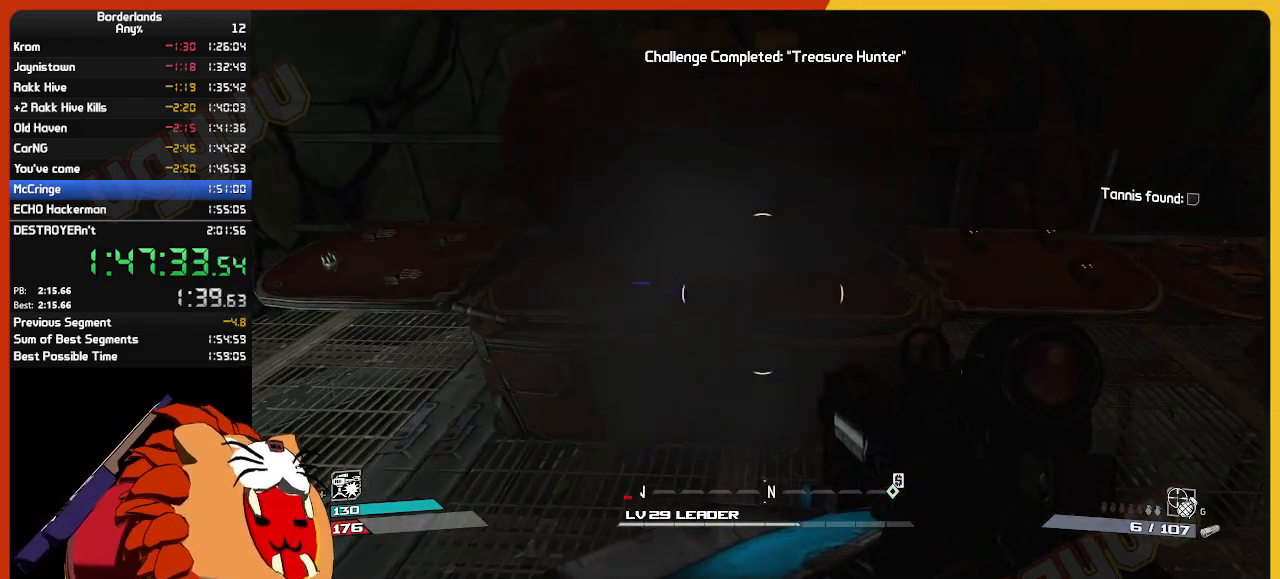
{"keys": [], "mouse": [], "mouse_move": "still", "events": []}
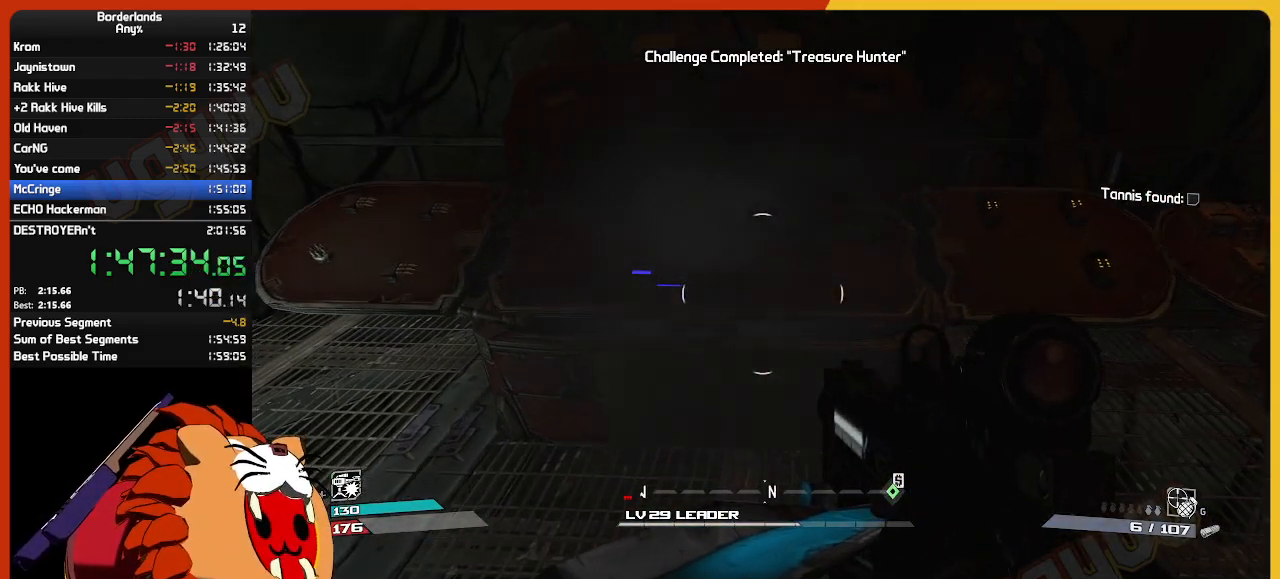
{"keys": ["d", "w"], "mouse": [], "mouse_move": "right", "events": [[217, "d", "down"], [350, "w", "down"]]}
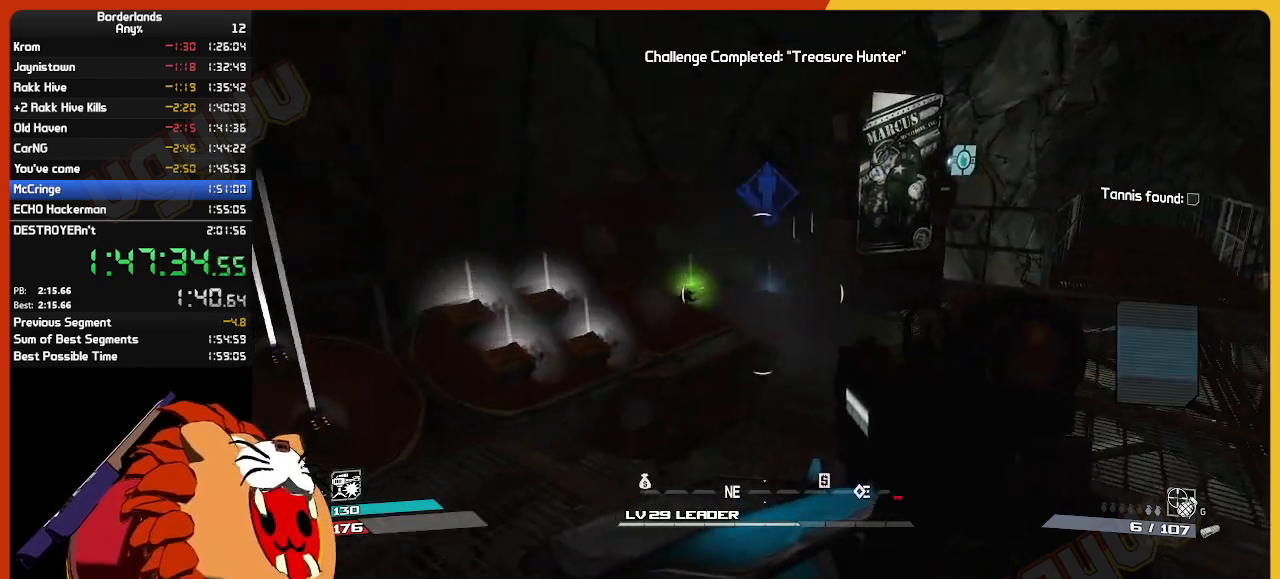
{"keys": ["w"], "mouse": [], "mouse_move": "left", "events": [[184, "d", "up"], [267, "w", "up"], [467, "w", "down"]]}
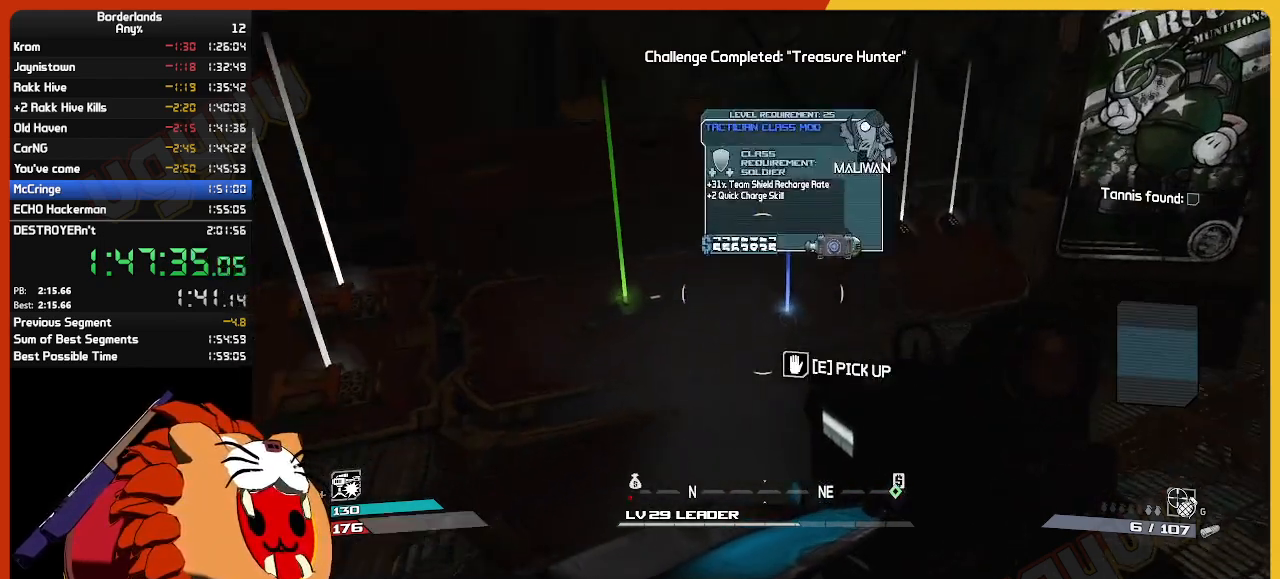
{"keys": ["w"], "mouse": [], "mouse_move": "still", "events": [[50, "w", "up"], [467, "w", "down"]]}
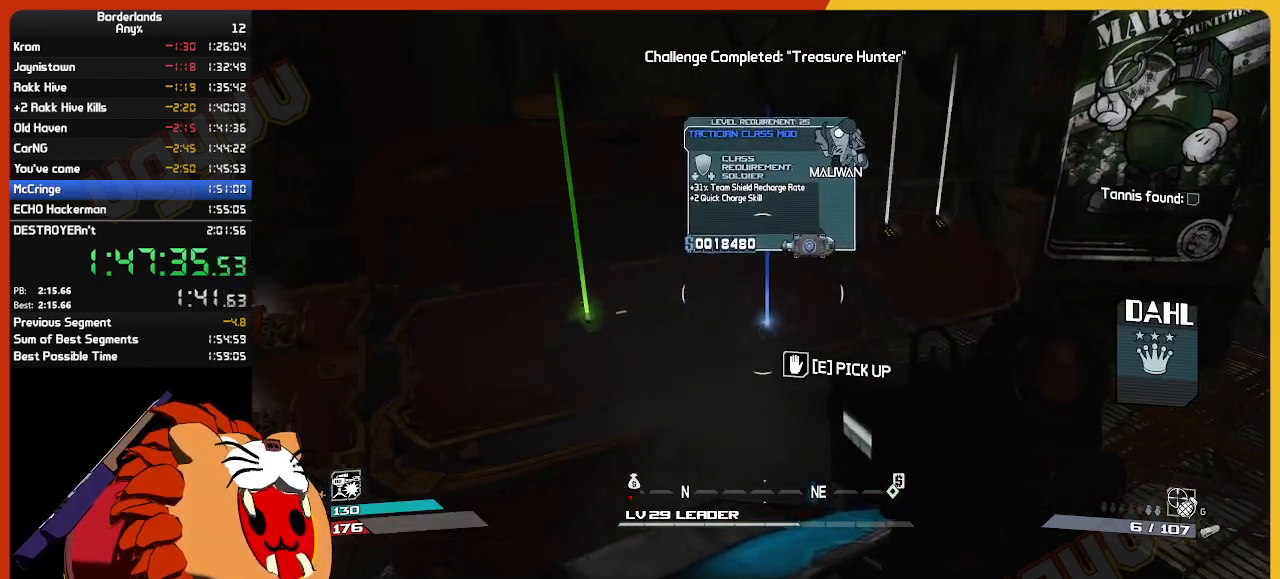
{"keys": ["e", "w"], "mouse": [], "mouse_move": "still", "events": [[67, "w", "up"], [217, "e", "down"], [450, "w", "down"]]}
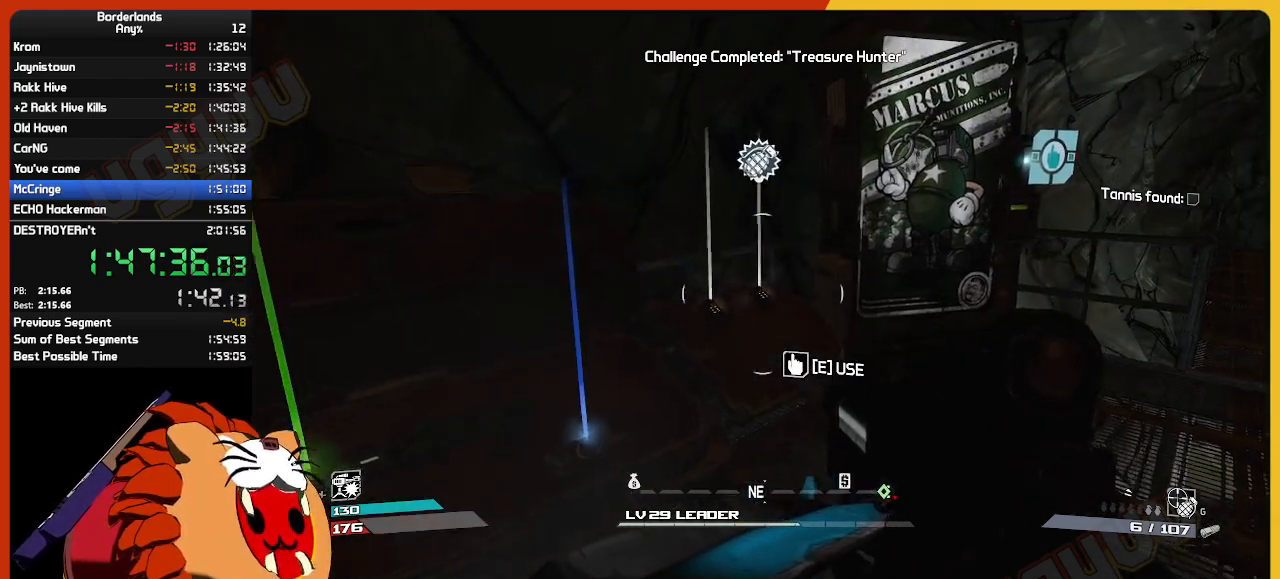
{"keys": ["w"], "mouse": [], "mouse_move": "still", "events": [[34, "shift", "down"], [267, "e", "up"], [367, "shift", "up"]]}
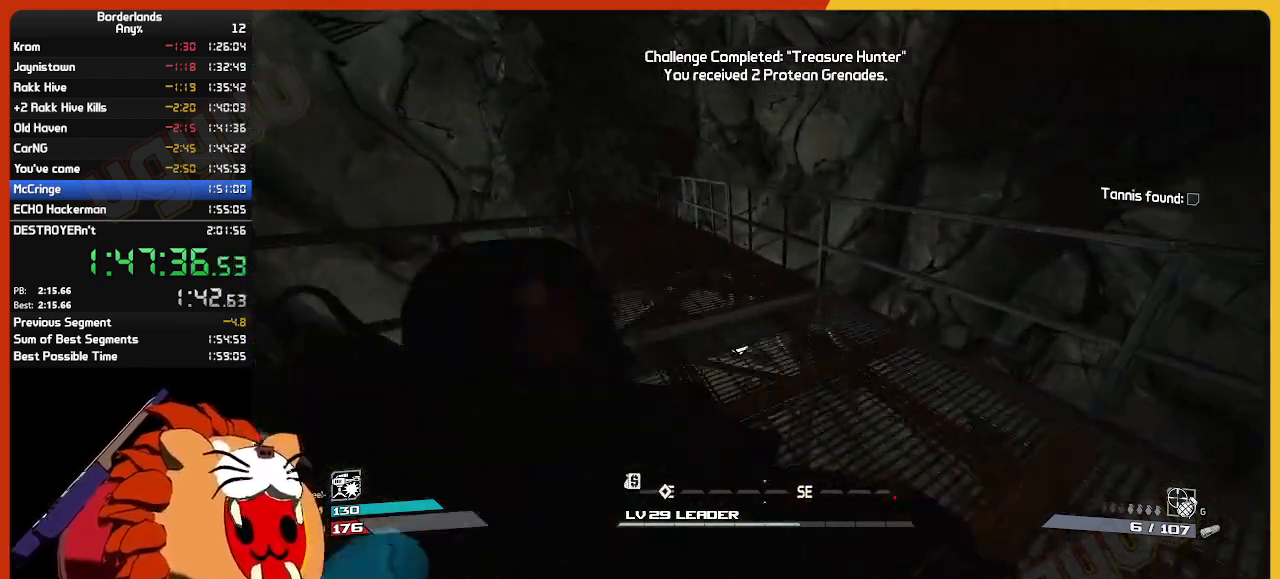
{"keys": ["w"], "mouse": [], "mouse_move": "left", "events": []}
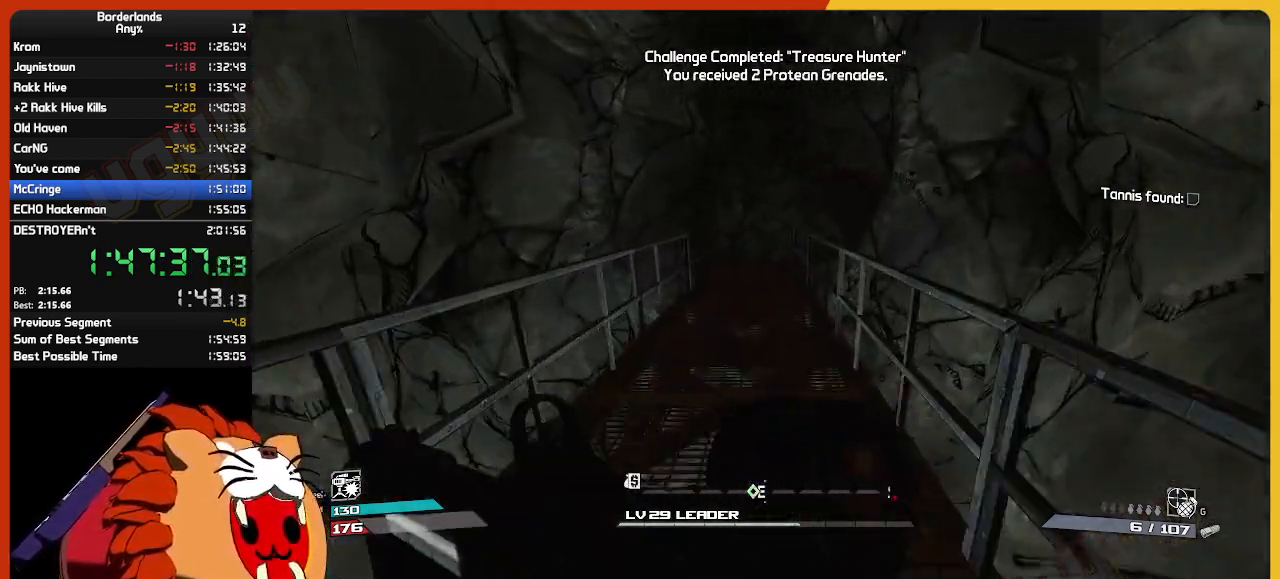
{"keys": ["w"], "mouse": [], "mouse_move": "still", "events": []}
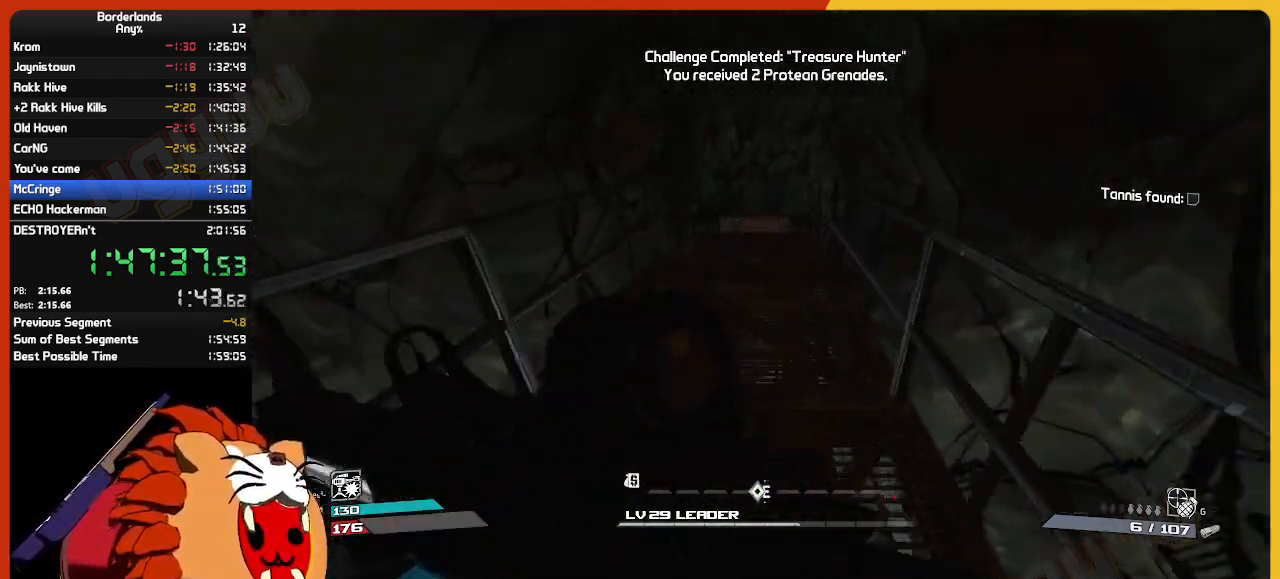
{"keys": ["w"], "mouse": [], "mouse_move": "still", "events": []}
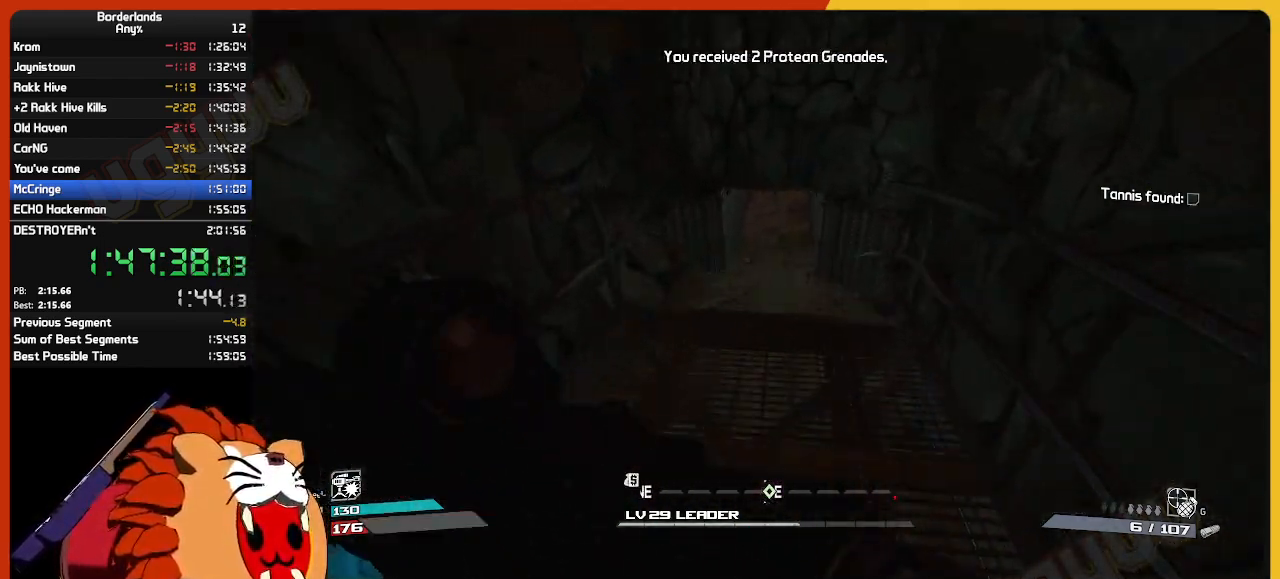
{"keys": ["w"], "mouse": [], "mouse_move": "still", "events": []}
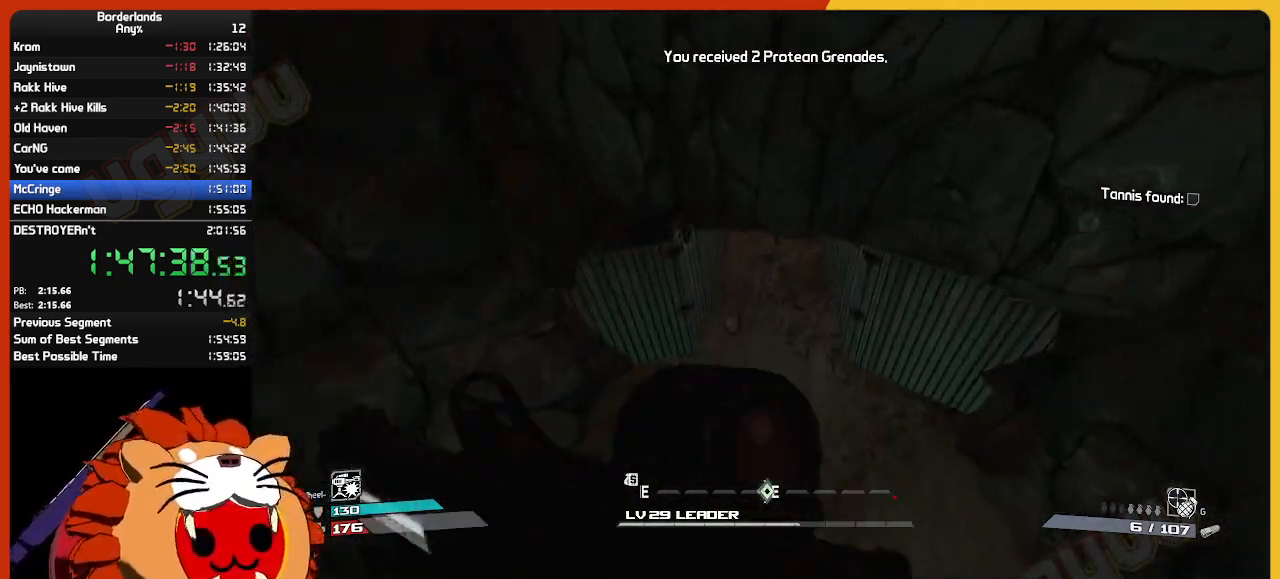
{"keys": ["w"], "mouse": [], "mouse_move": "left", "events": []}
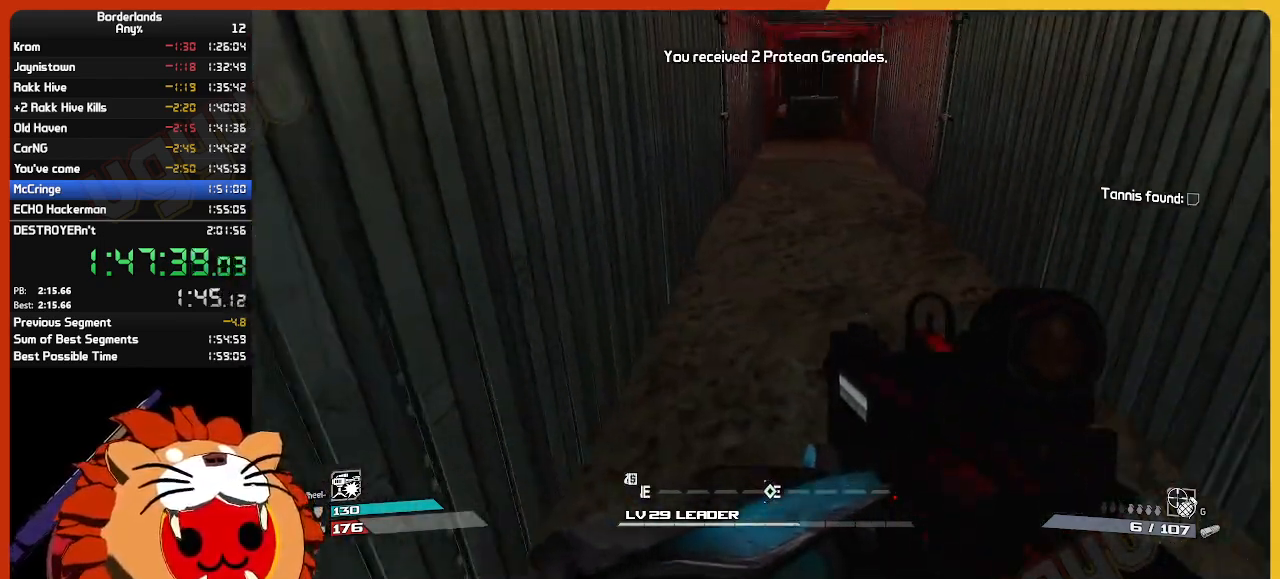
{"keys": ["w"], "mouse": [], "mouse_move": "still", "events": [[84, "shift", "down"], [500, "shift", "up"]]}
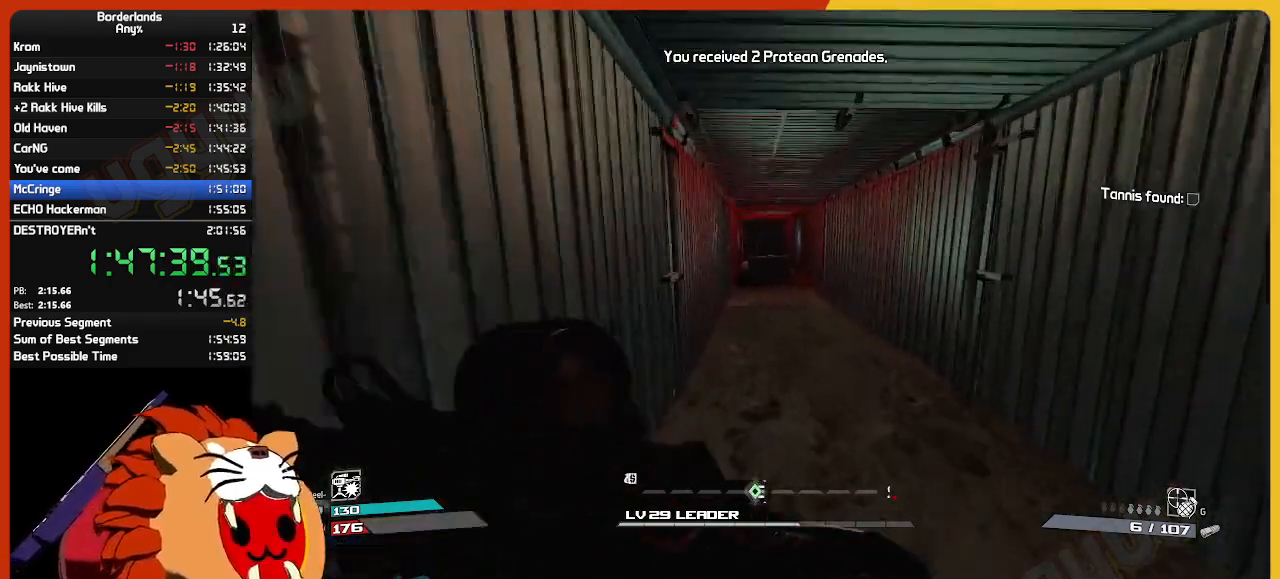
{"keys": ["e", "w"], "mouse": [], "mouse_move": "still", "events": [[50, "e", "down"], [150, "e", "up"], [284, "e", "down"], [384, "e", "up"], [467, "e", "down"]]}
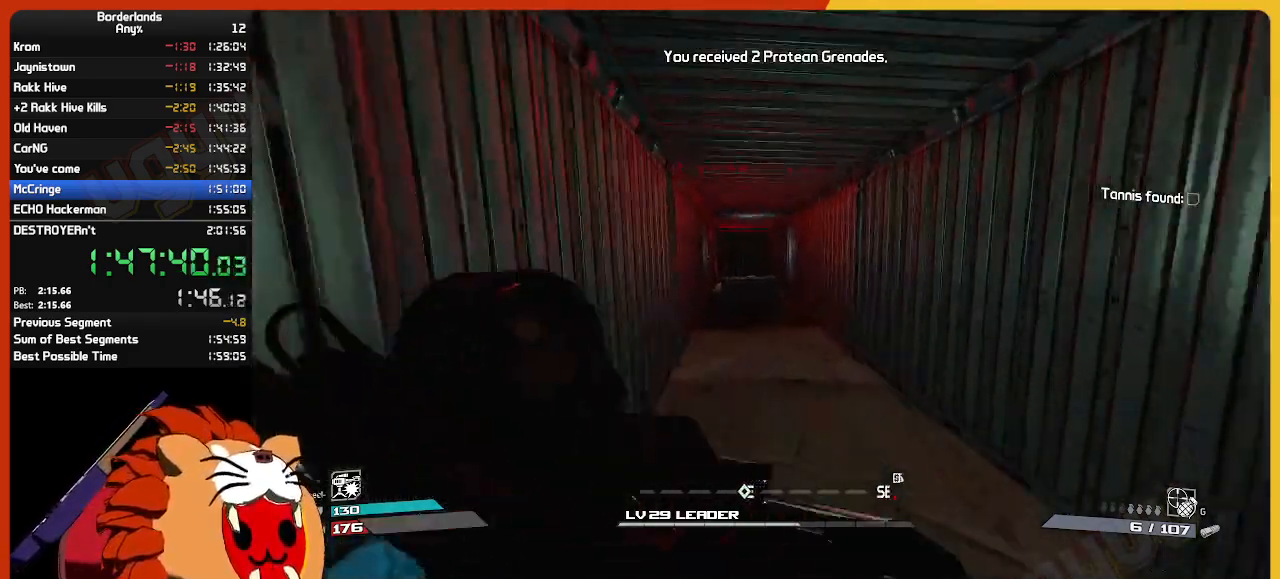
{"keys": ["e", "w"], "mouse": [], "mouse_move": "still", "events": [[117, "e", "up"], [217, "e", "down"], [300, "e", "up"], [450, "e", "down"]]}
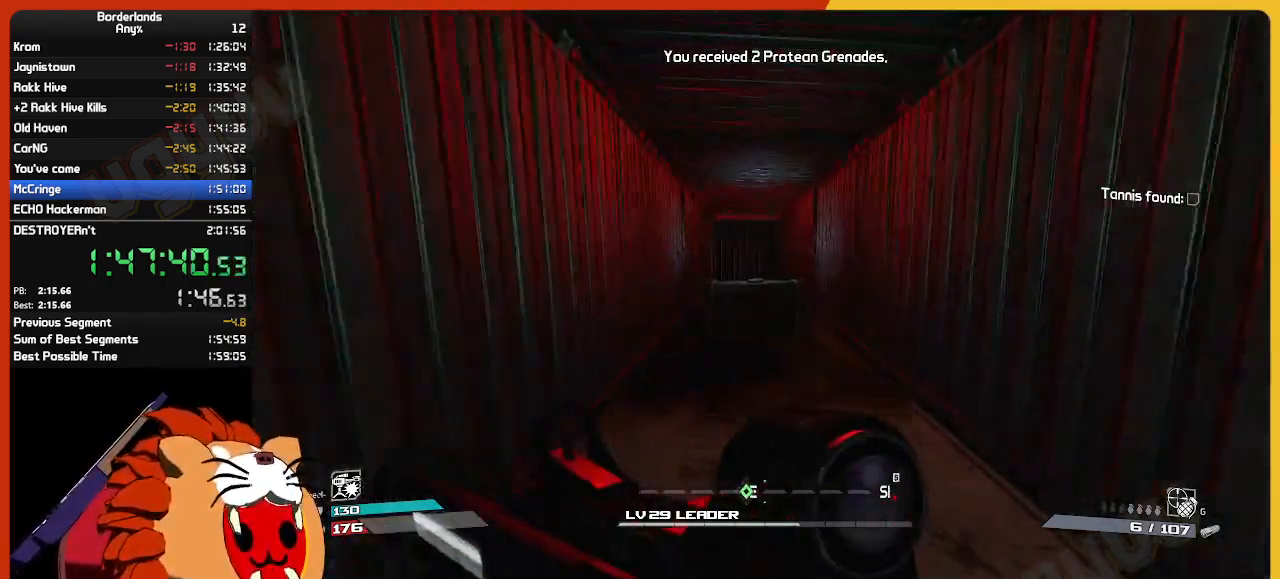
{"keys": ["a", "e", "space", "w"], "mouse": [], "mouse_move": "still", "events": [[34, "e", "up"], [184, "e", "down"], [267, "e", "up"], [367, "a", "down"], [417, "e", "down"], [467, "space", "down"]]}
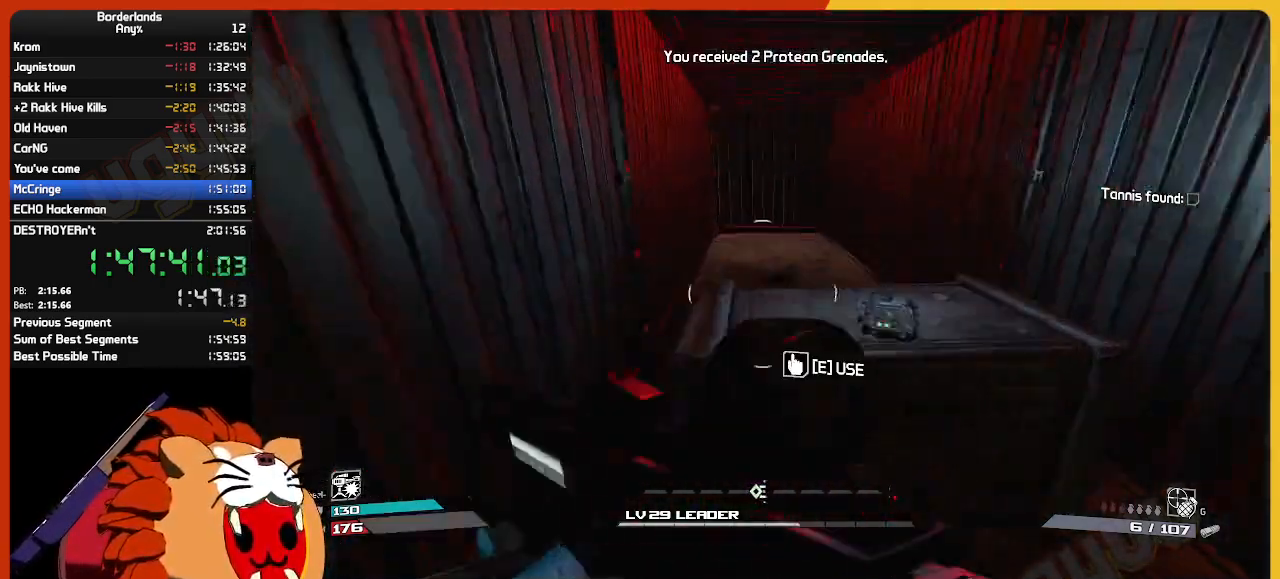
{"keys": ["a", "e", "w"], "mouse": [], "mouse_move": "still", "events": [[50, "e", "up"], [100, "space", "up"], [200, "e", "down"], [284, "e", "up"], [484, "e", "down"]]}
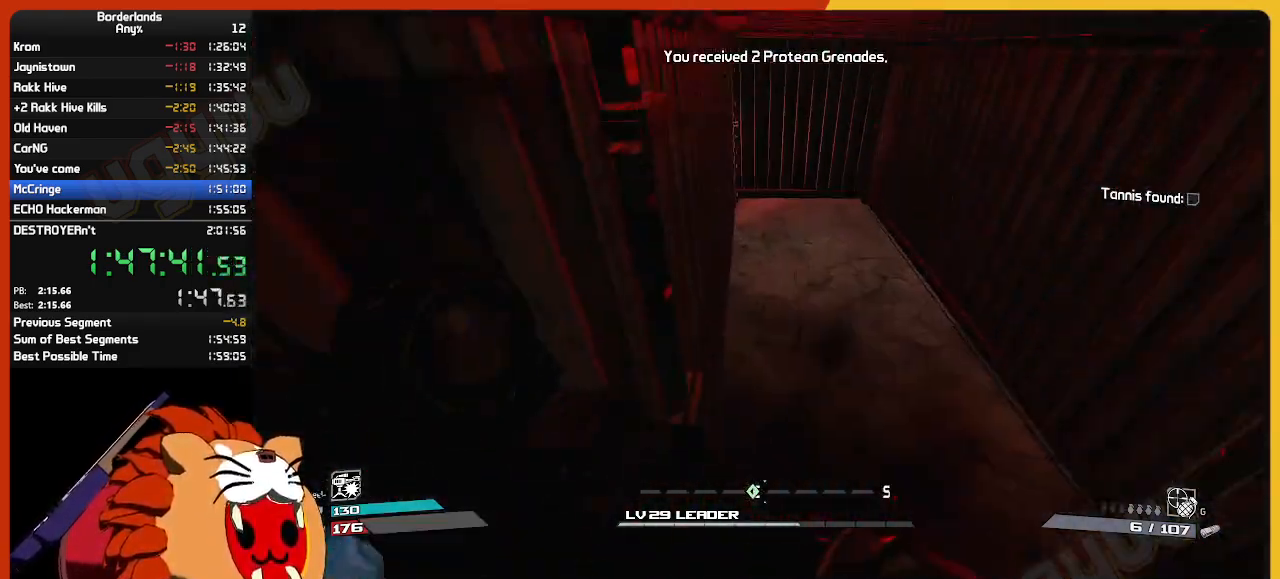
{"keys": ["a", "w"], "mouse": [], "mouse_move": "still", "events": [[67, "e", "up"], [117, "space", "down"], [217, "space", "up"], [350, "space", "down"], [484, "space", "up"]]}
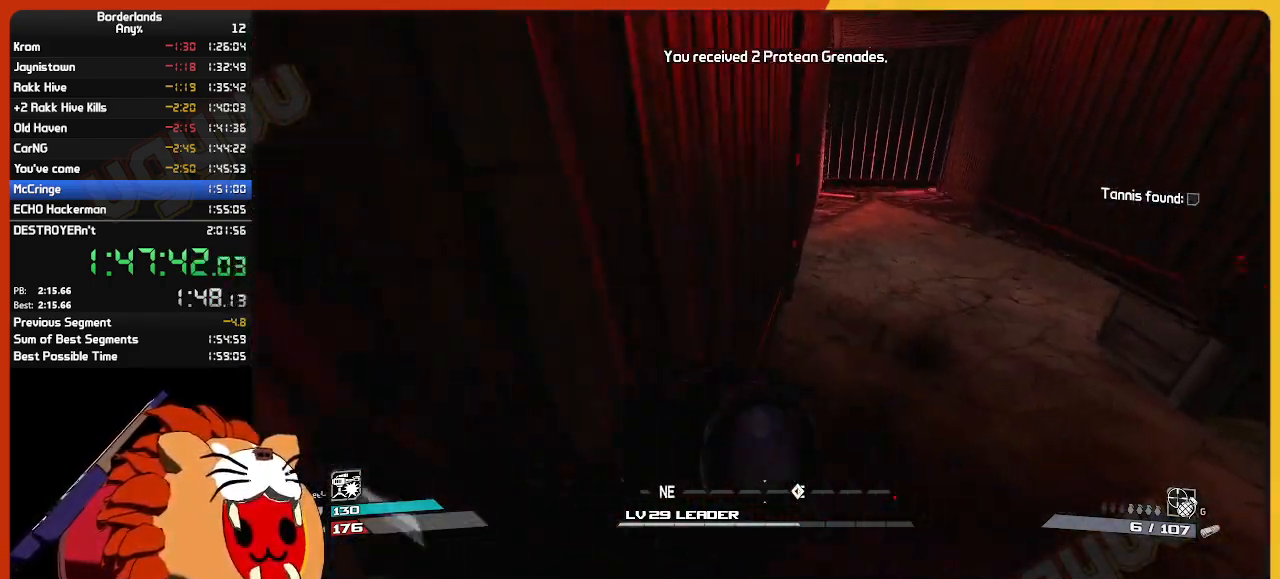
{"keys": ["space", "w"], "mouse": [], "mouse_move": "still", "events": [[34, "a", "up"], [84, "space", "down"], [184, "space", "up"], [267, "space", "down"], [367, "space", "up"], [467, "space", "down"]]}
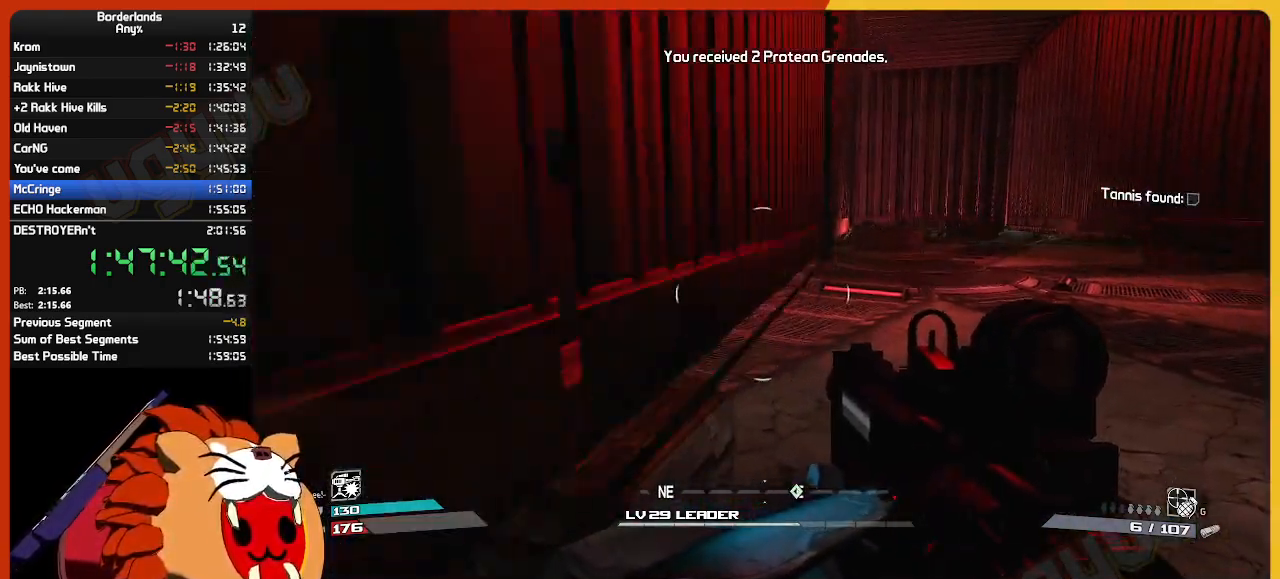
{"keys": ["shift", "w"], "mouse": [], "mouse_move": "still", "events": [[17, "space", "up"], [150, "space", "down"], [234, "space", "up"], [484, "shift", "down"]]}
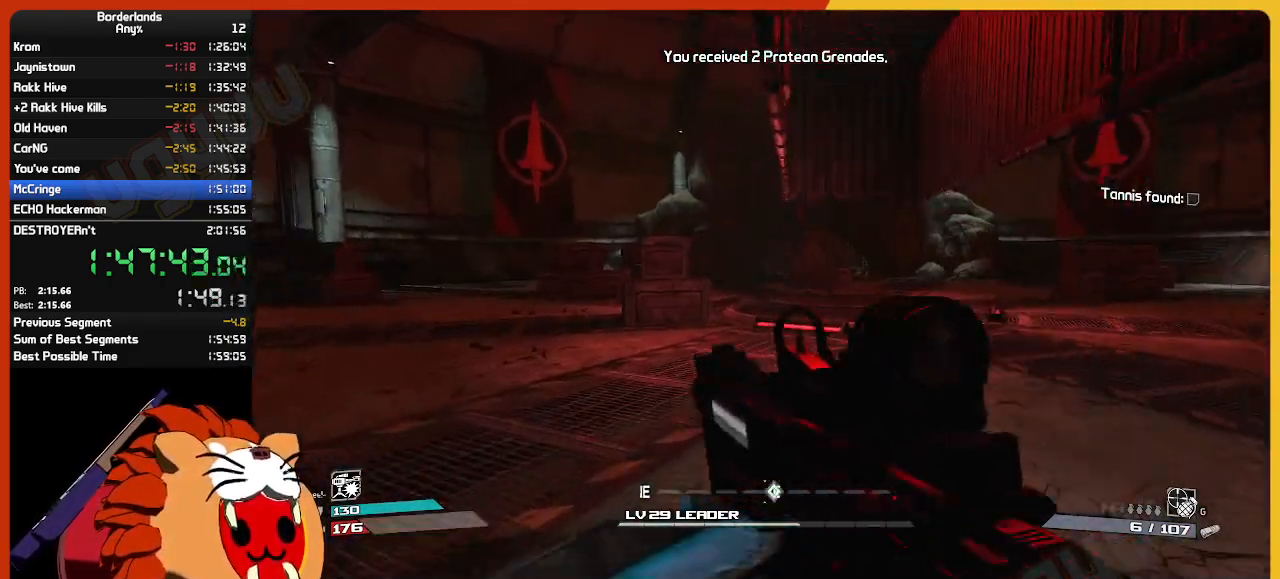
{"keys": ["w"], "mouse": [], "mouse_move": "still", "events": [[217, "shift", "up"]]}
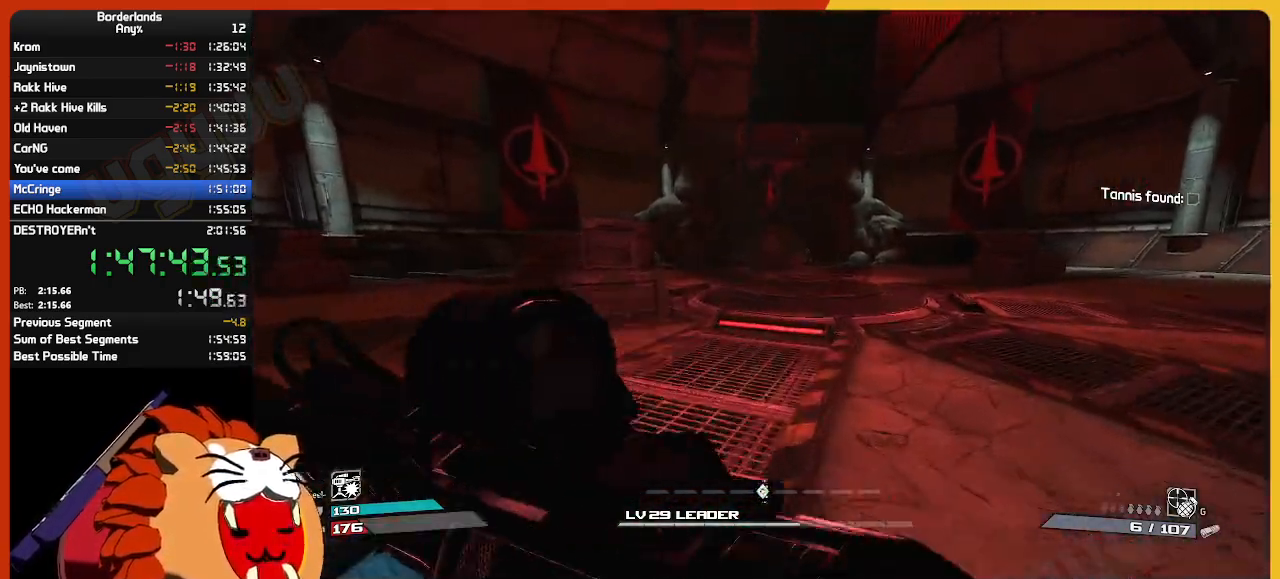
{"keys": ["w"], "mouse": [], "mouse_move": "still", "events": []}
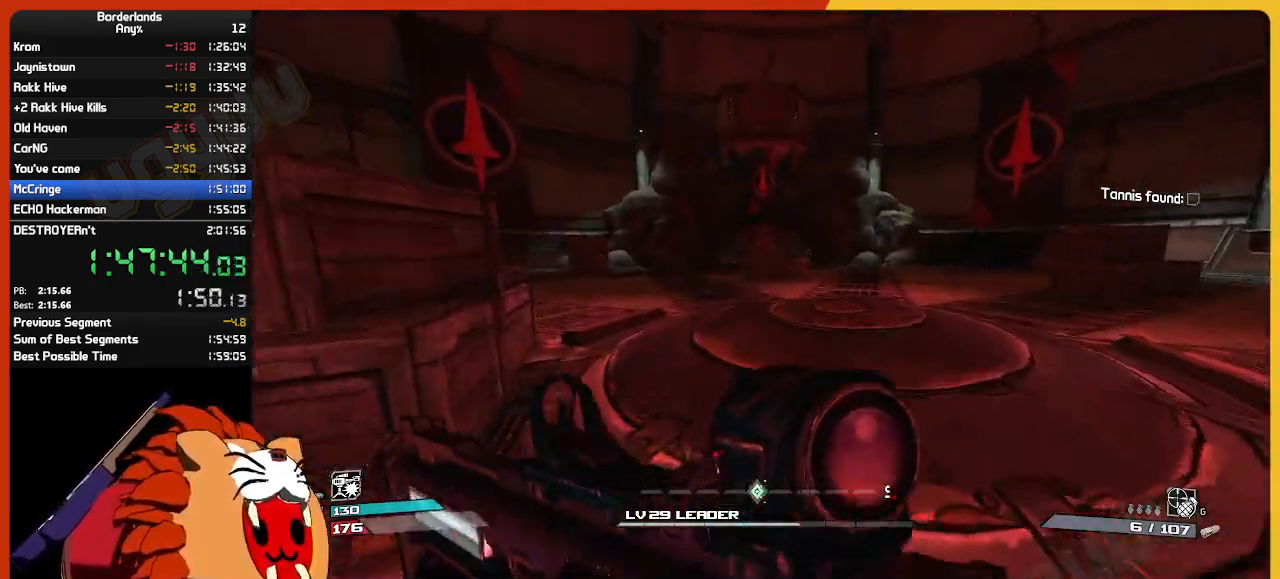
{"keys": ["w"], "mouse": [], "mouse_move": "still", "events": []}